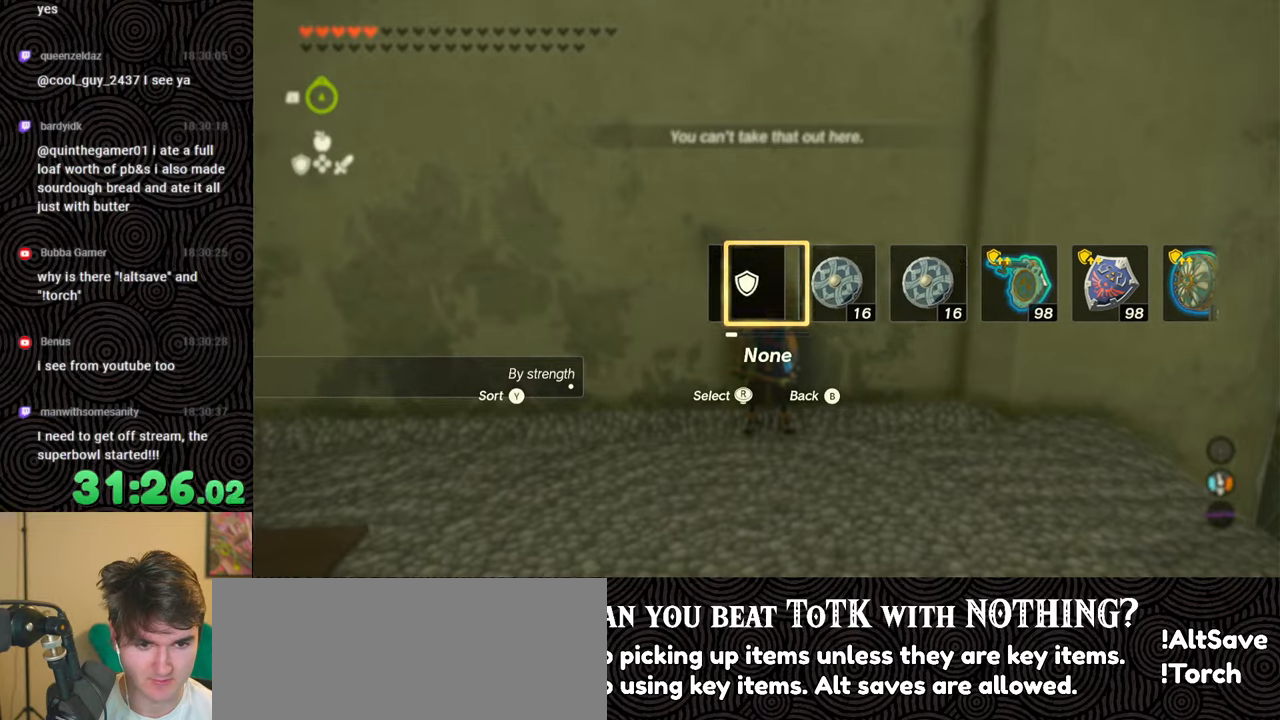
Gameplay with a controller (Nintendo layout); each line is a JSON object with the inputs held at the frame after it. "events" lists button and stick changes between this image and that frame as [ms after this image, input, new state], when the widget could be followed in between. Not read: L3 R3.
{"buttons": [], "left_stick": "down", "right_stick": "down-left", "events": [[216, "right_stick", "down-left"], [283, "left_stick", "down"]]}
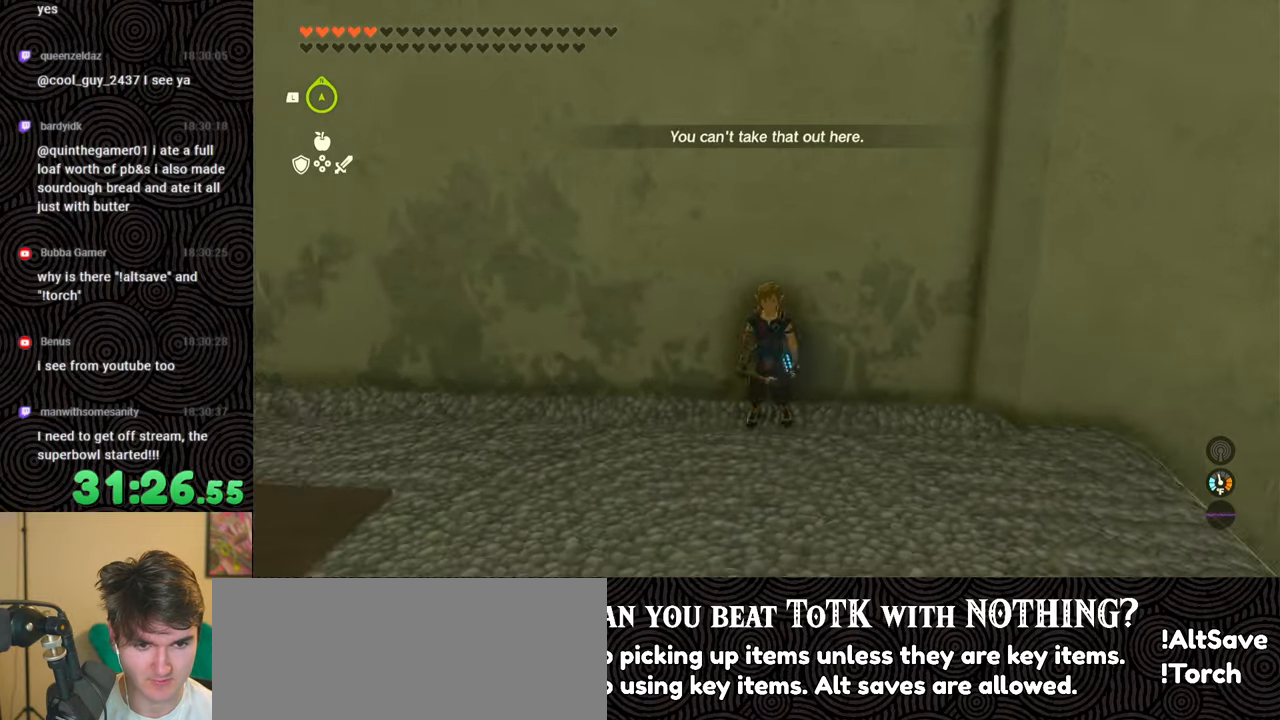
{"buttons": ["B"], "left_stick": "left", "right_stick": "left", "events": [[133, "B", "down"], [283, "left_stick", "down-left"], [300, "right_stick", "left"], [483, "left_stick", "left"]]}
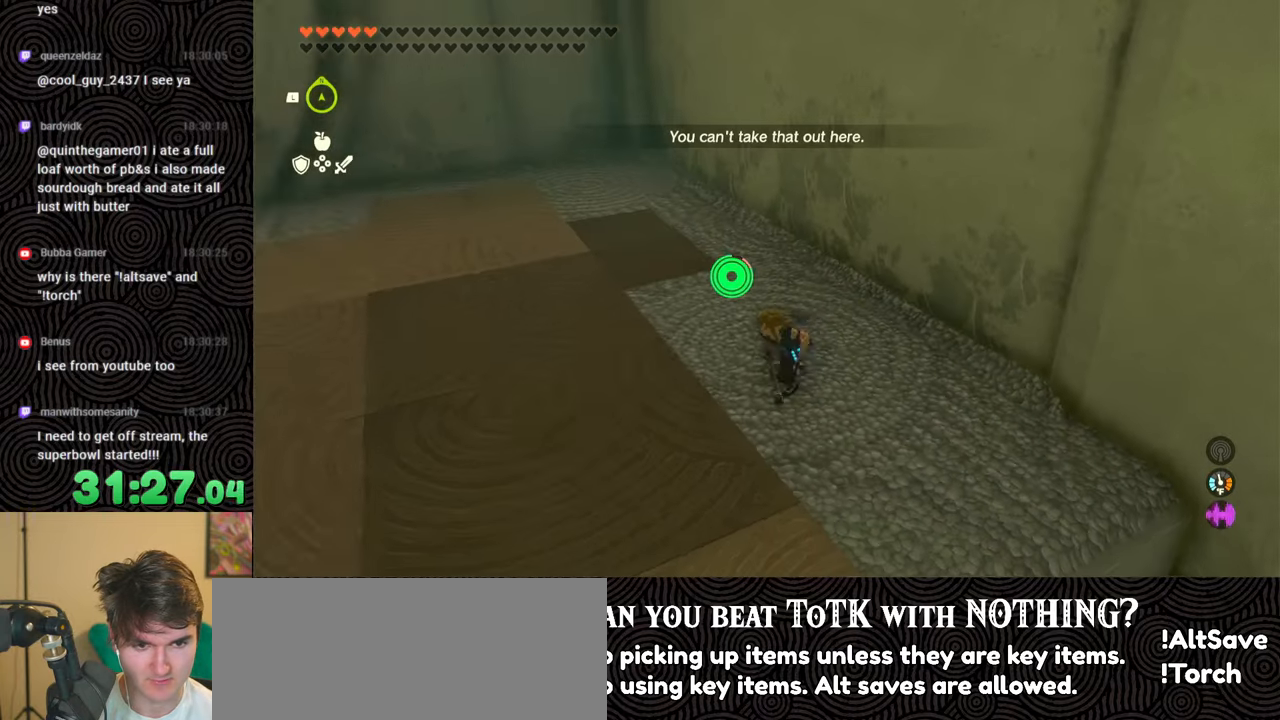
{"buttons": [], "left_stick": "up-right", "right_stick": "center", "events": [[200, "left_stick", "up"], [333, "B", "up"], [383, "left_stick", "up-right"], [383, "right_stick", "center"]]}
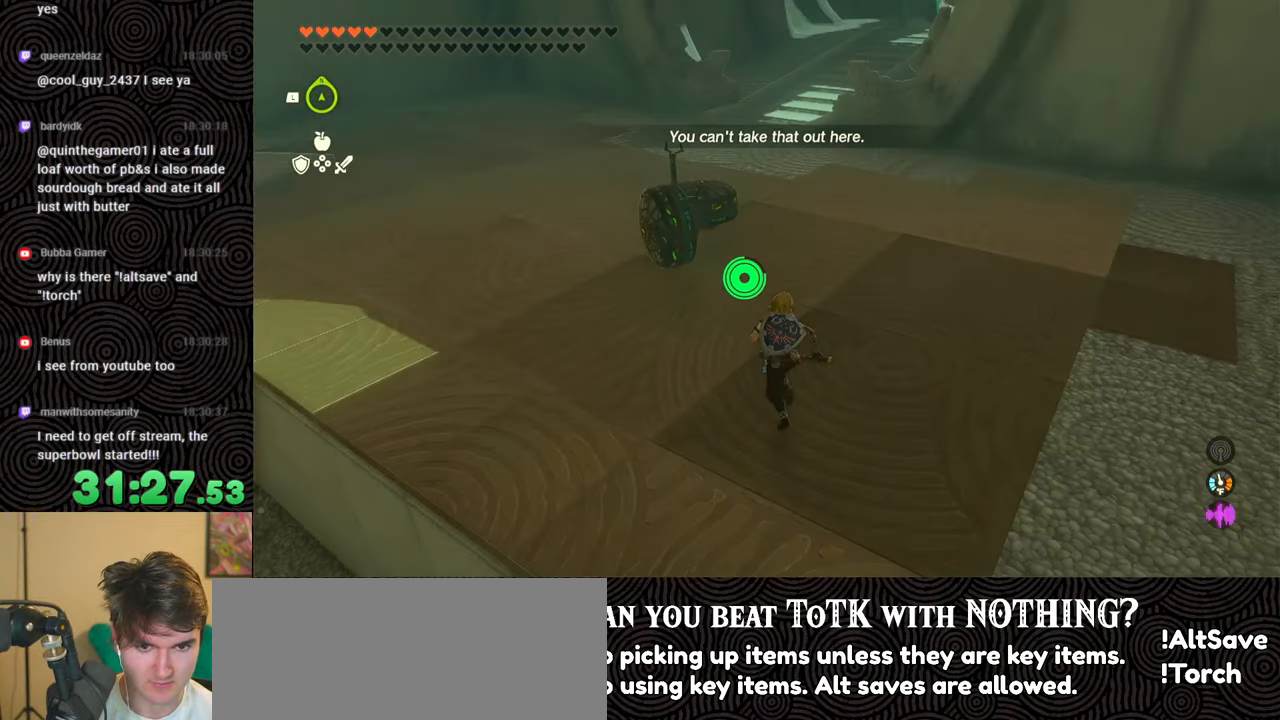
{"buttons": [], "left_stick": "right", "right_stick": "left", "events": [[83, "right_stick", "down-left"], [316, "right_stick", "left"], [416, "left_stick", "right"]]}
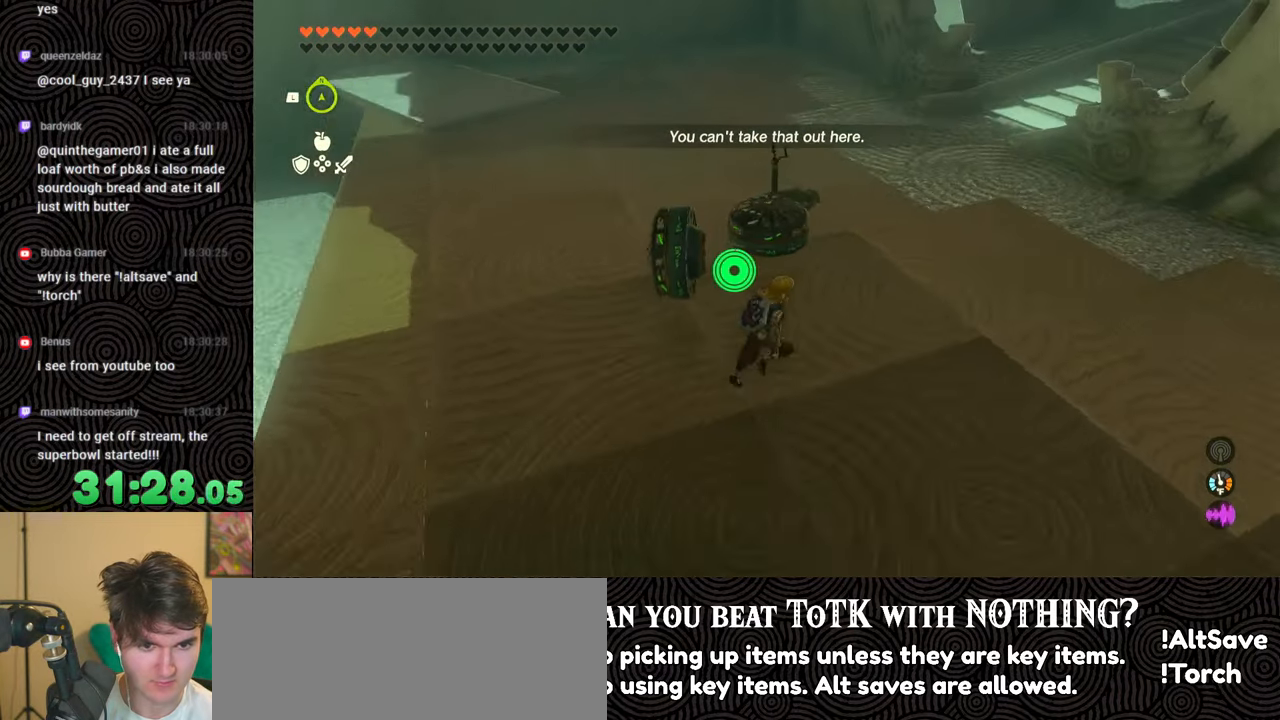
{"buttons": ["L1"], "left_stick": "center", "right_stick": "right", "events": [[216, "L1", "down"], [283, "right_stick", "center"], [316, "left_stick", "center"], [466, "right_stick", "right"]]}
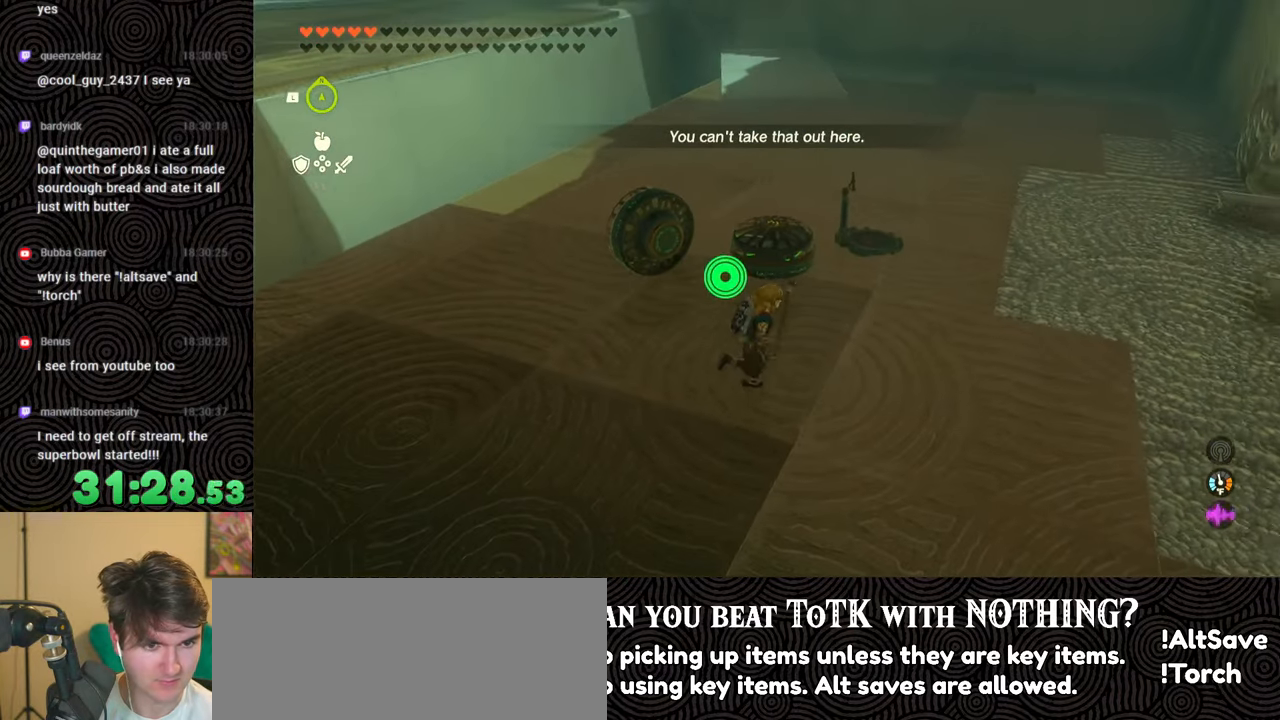
{"buttons": [], "left_stick": "up", "right_stick": "center", "events": [[100, "L1", "up"], [116, "right_stick", "center"], [283, "right_stick", "up"], [366, "left_stick", "up"], [433, "right_stick", "center"]]}
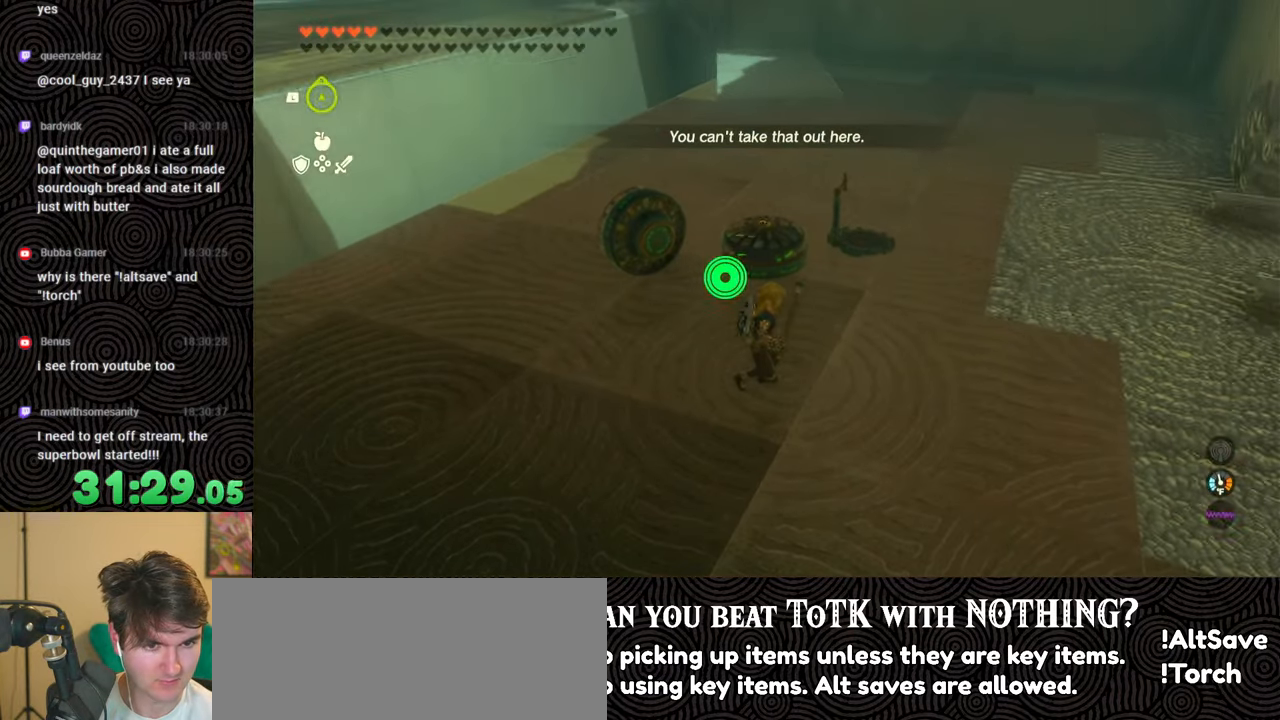
{"buttons": [], "left_stick": "up", "right_stick": "up-left", "events": [[33, "left_stick", "center"], [116, "A", "down"], [200, "A", "up"], [250, "left_stick", "up"], [416, "right_stick", "up-left"]]}
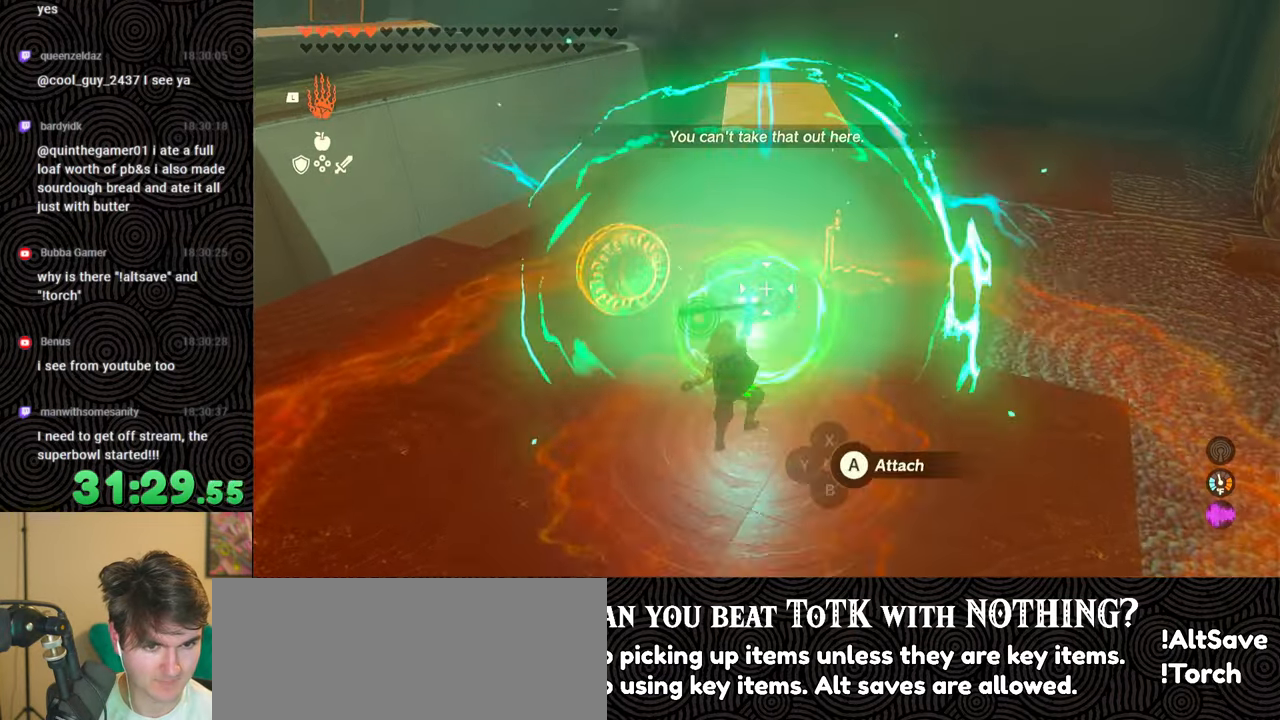
{"buttons": ["R1"], "left_stick": "center", "right_stick": "center", "events": [[83, "R1", "down"], [83, "left_stick", "center"], [166, "right_stick", "center"], [233, "DPAD_DOWN", "down"], [300, "DPAD_DOWN", "up"], [366, "DPAD_DOWN", "down"], [450, "DPAD_DOWN", "up"]]}
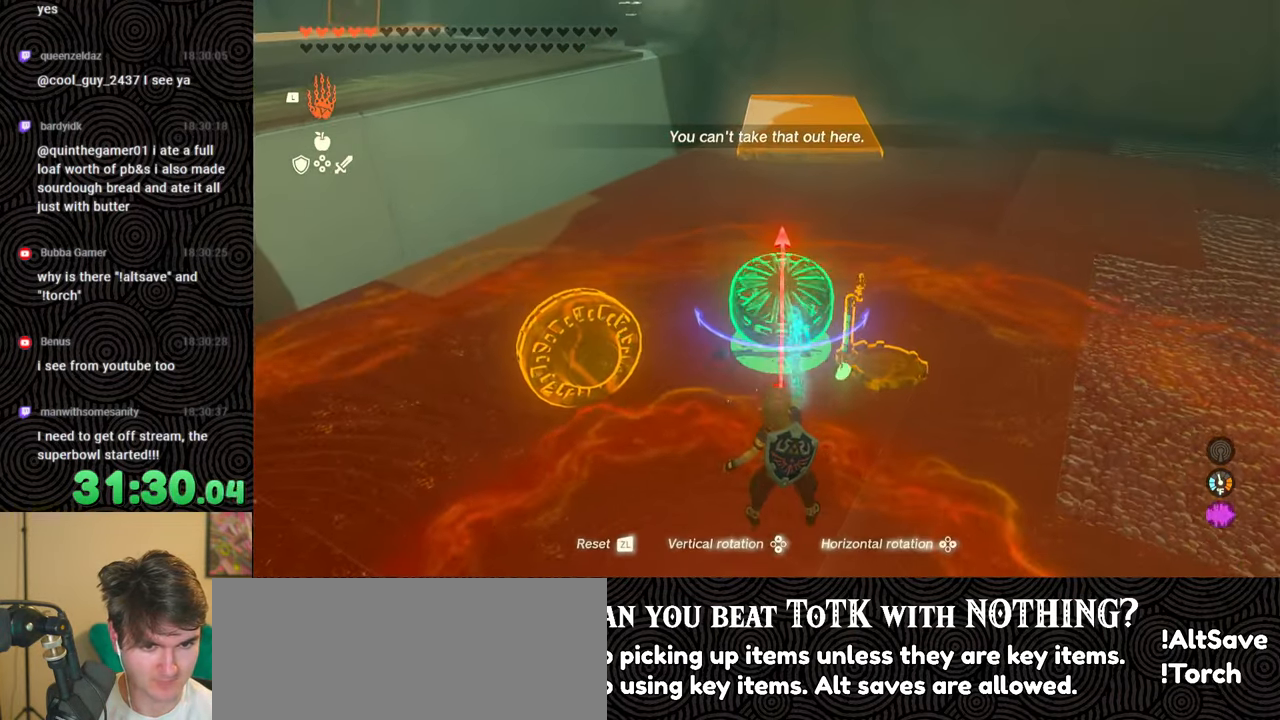
{"buttons": ["R1"], "left_stick": "up", "right_stick": "down-left", "events": [[16, "DPAD_DOWN", "down"], [133, "DPAD_DOWN", "up"], [250, "R1", "up"], [300, "left_stick", "up"], [316, "right_stick", "down-left"], [466, "R1", "down"]]}
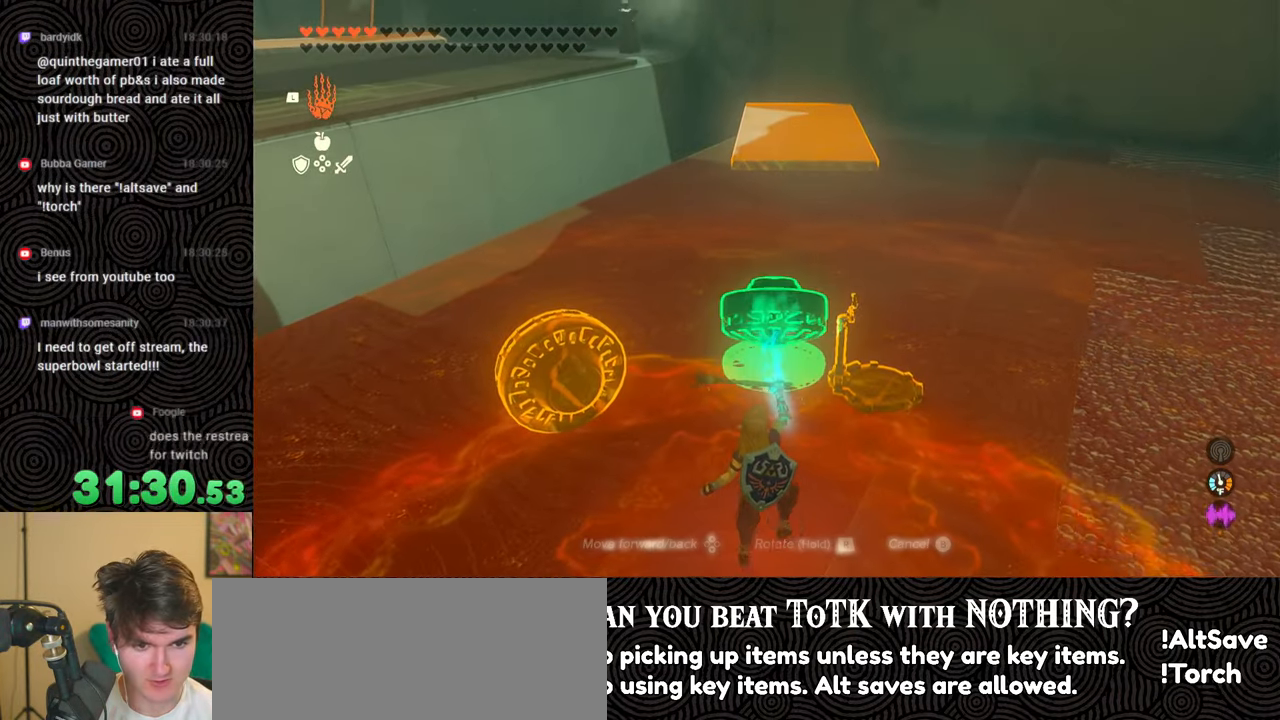
{"buttons": [], "left_stick": "up", "right_stick": "left", "events": [[33, "left_stick", "center"], [133, "DPAD_DOWN", "down"], [216, "R1", "up"], [233, "DPAD_DOWN", "up"], [250, "right_stick", "left"], [416, "left_stick", "up"]]}
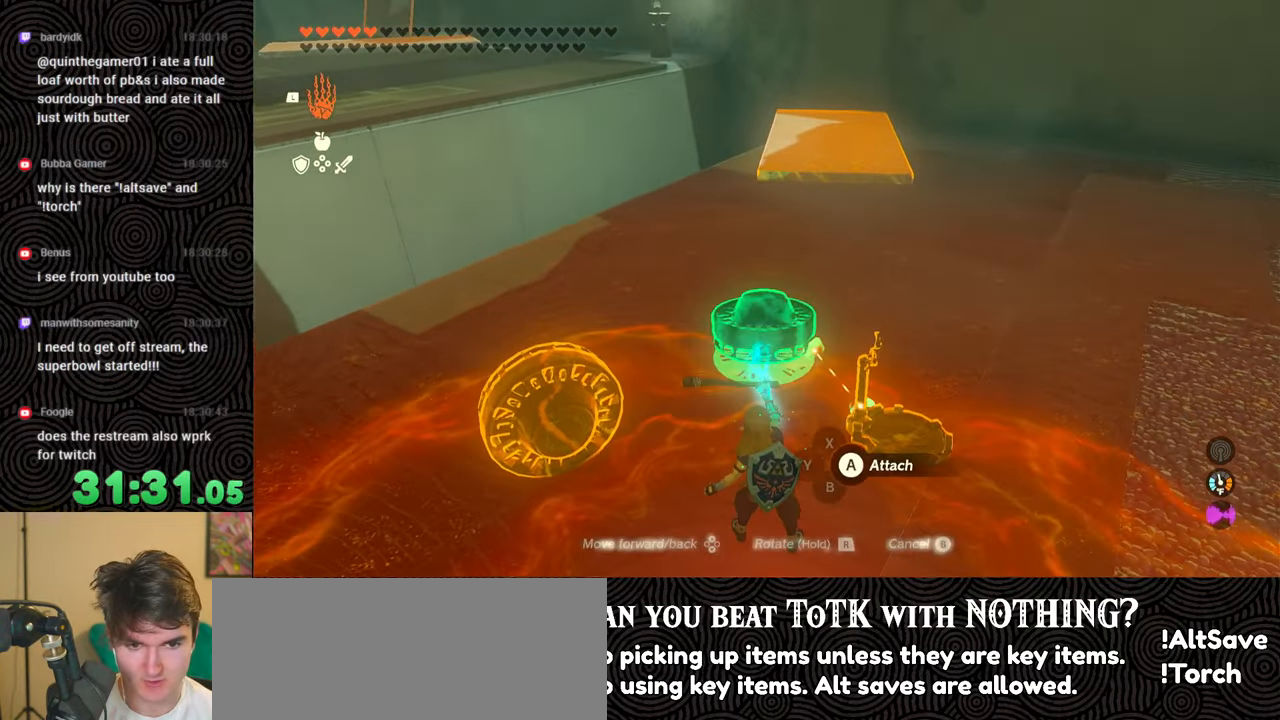
{"buttons": [], "left_stick": "down-right", "right_stick": "left", "events": [[16, "right_stick", "center"], [66, "left_stick", "center"], [133, "B", "down"], [233, "B", "up"], [250, "left_stick", "down"], [383, "left_stick", "down-right"], [400, "right_stick", "left"]]}
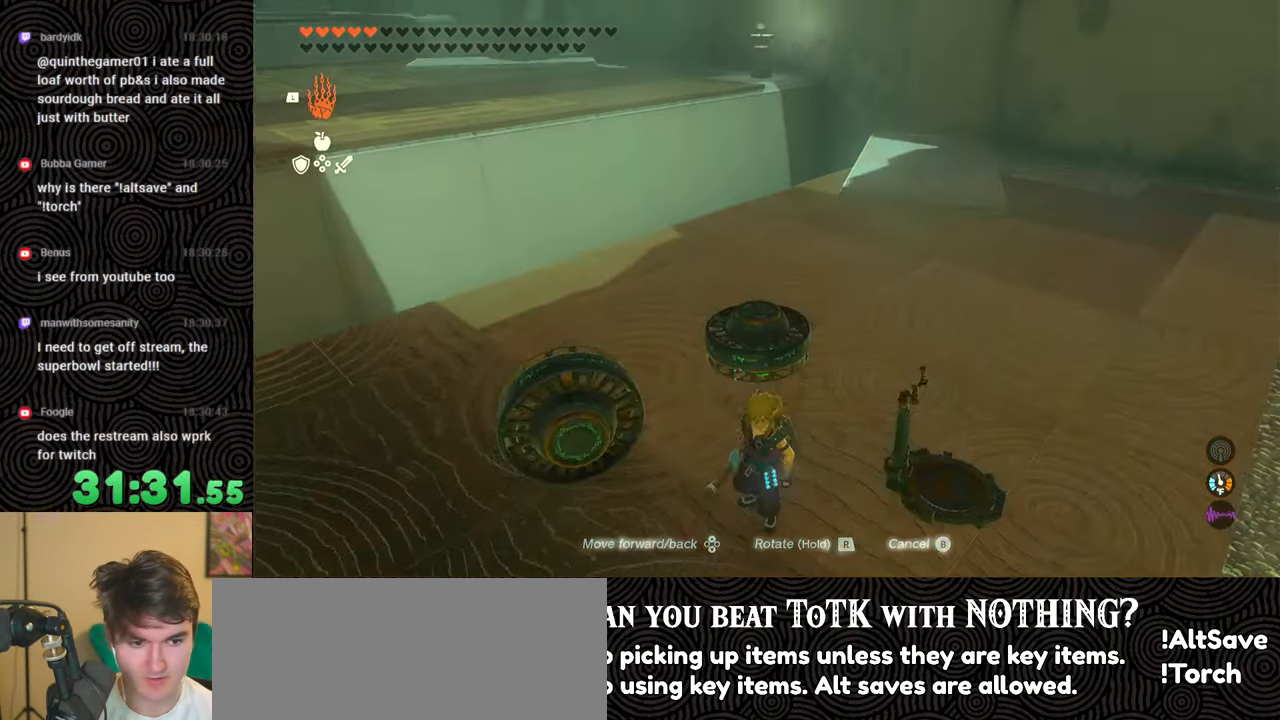
{"buttons": [], "left_stick": "down-right", "right_stick": "center", "events": [[66, "L1", "down"], [116, "right_stick", "center"], [166, "L1", "up"], [266, "right_stick", "down-left"], [466, "right_stick", "center"]]}
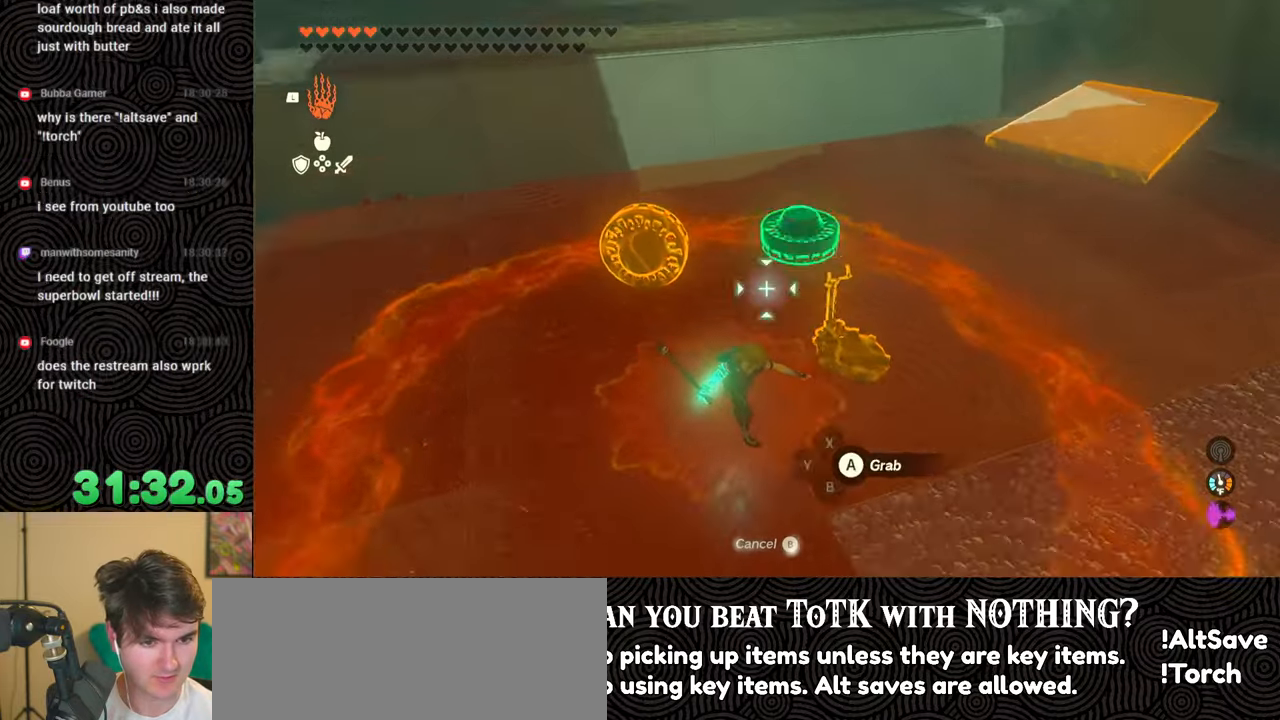
{"buttons": ["A"], "left_stick": "center", "right_stick": "center", "events": [[83, "right_stick", "left"], [116, "left_stick", "right"], [250, "left_stick", "center"], [250, "right_stick", "center"], [416, "A", "down"]]}
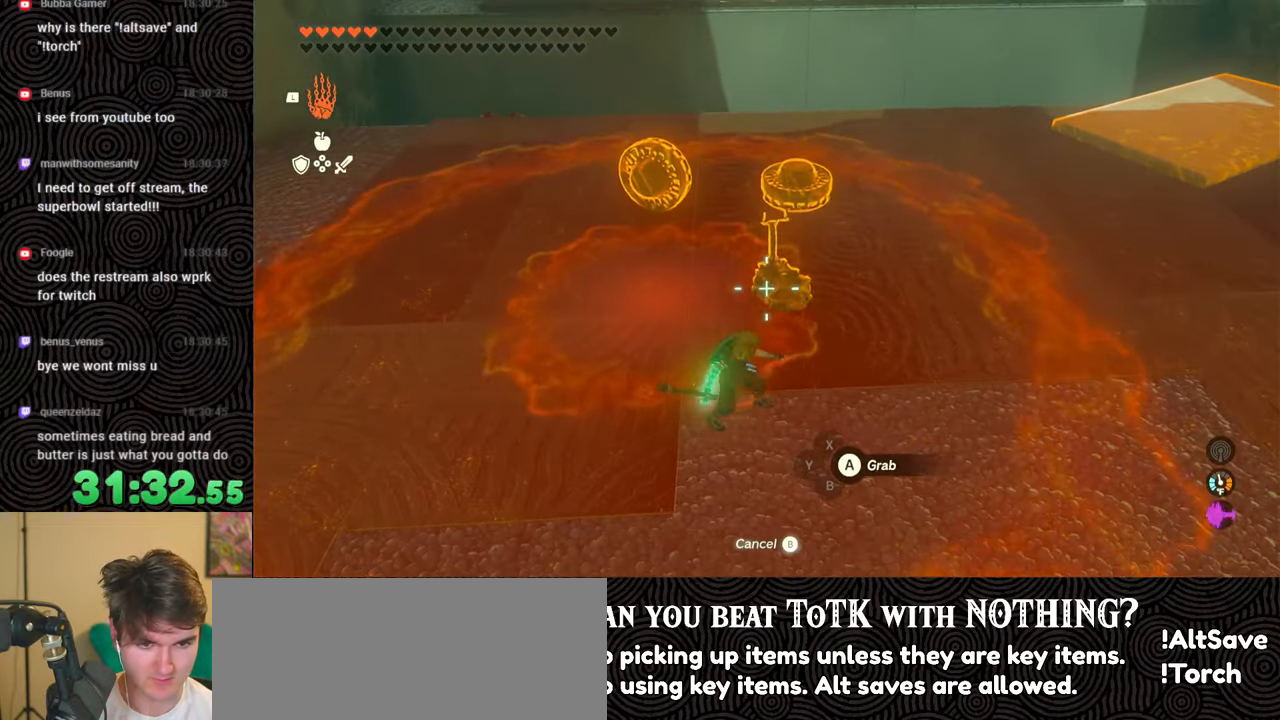
{"buttons": [], "left_stick": "up-right", "right_stick": "left", "events": [[33, "A", "up"], [216, "right_stick", "up"], [250, "left_stick", "up-right"], [350, "right_stick", "up-left"], [466, "right_stick", "left"]]}
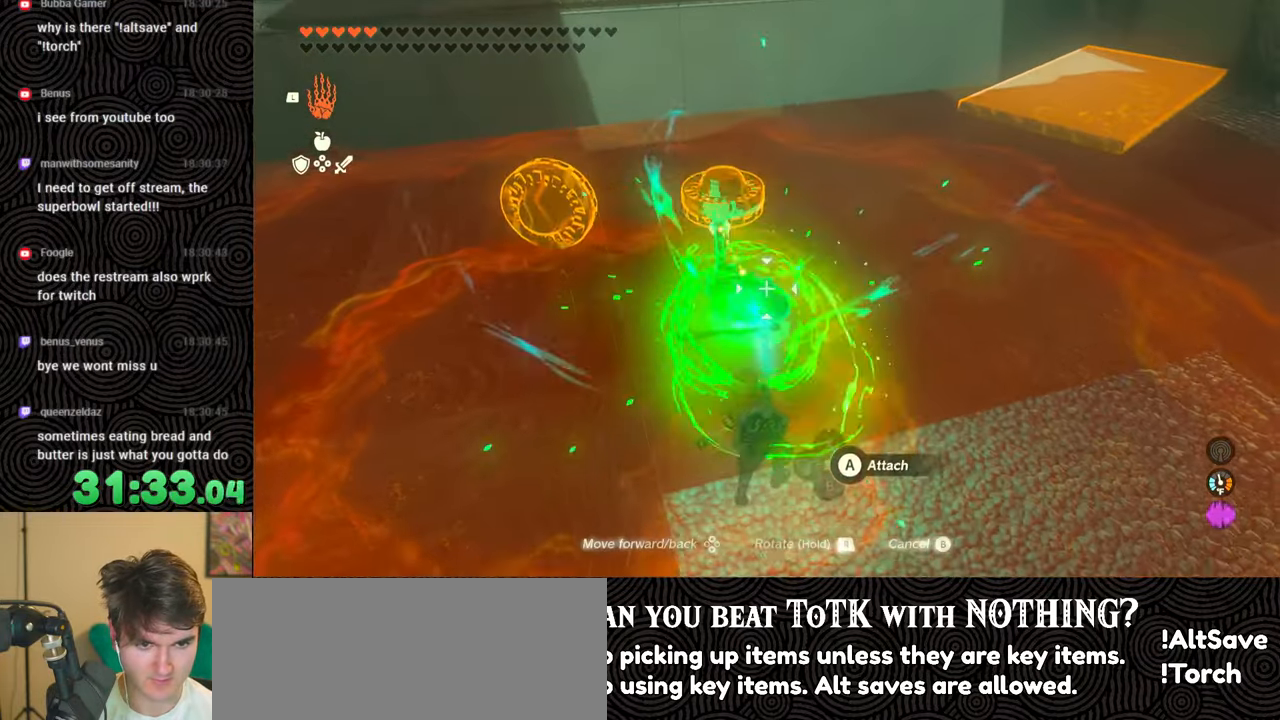
{"buttons": ["R1"], "left_stick": "center", "right_stick": "down-left", "events": [[33, "left_stick", "center"], [83, "R1", "down"], [200, "right_stick", "center"], [366, "DPAD_LEFT", "down"], [466, "DPAD_LEFT", "up"], [483, "right_stick", "down-left"]]}
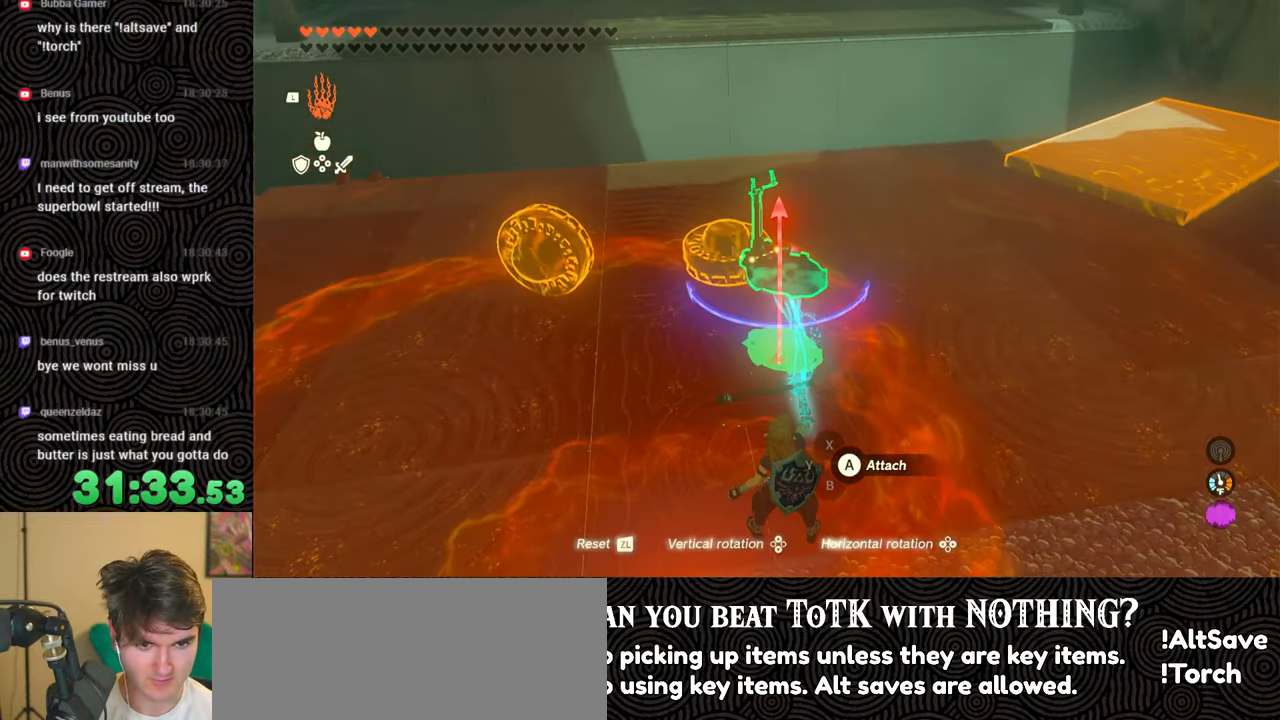
{"buttons": [], "left_stick": "center", "right_stick": "down-left", "events": [[33, "right_stick", "left"], [216, "right_stick", "center"], [266, "DPAD_DOWN", "down"], [366, "DPAD_DOWN", "up"], [416, "right_stick", "down-left"], [450, "R1", "up"]]}
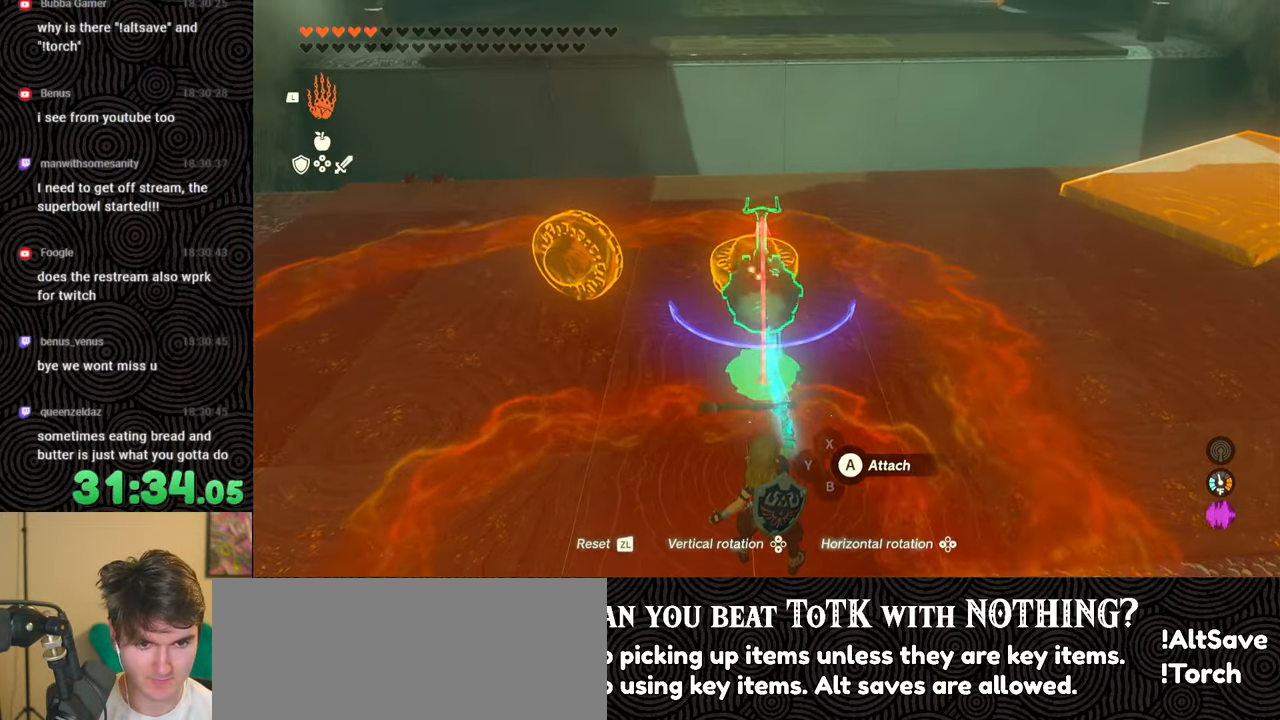
{"buttons": [], "left_stick": "center", "right_stick": "down-right", "events": [[83, "left_stick", "up"], [83, "right_stick", "down-right"], [266, "left_stick", "center"]]}
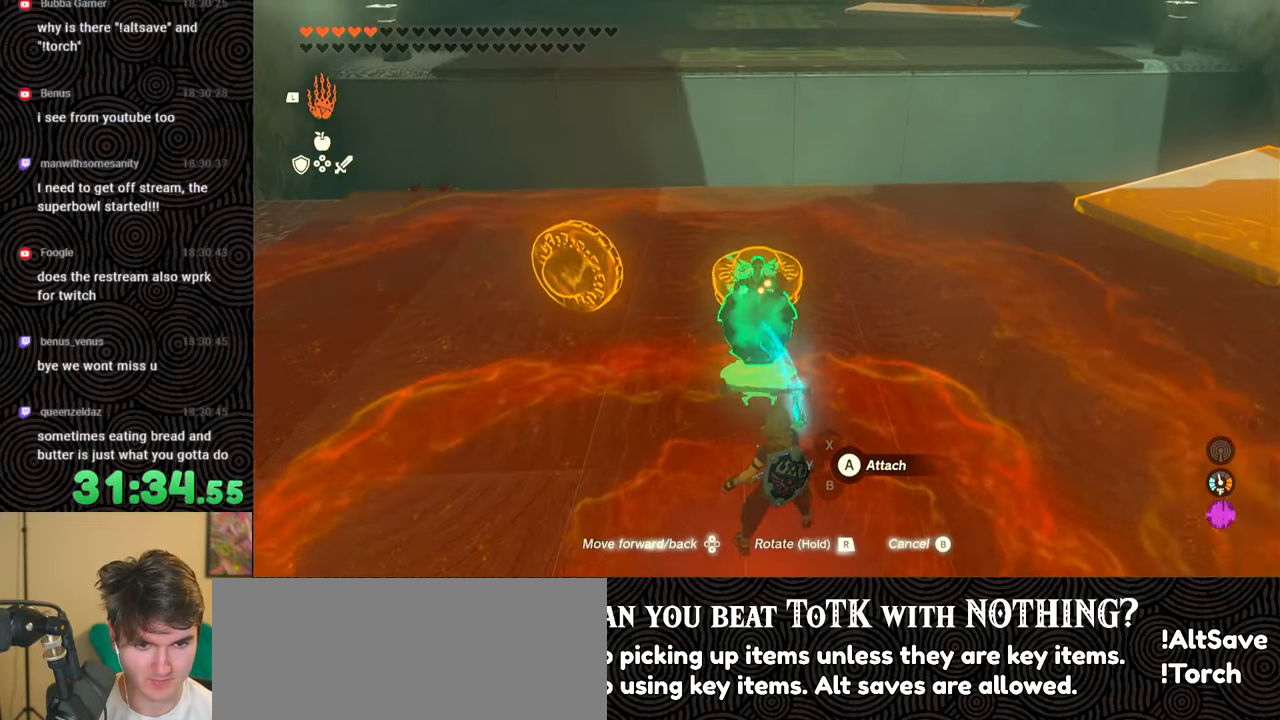
{"buttons": [], "left_stick": "center", "right_stick": "center", "events": [[100, "right_stick", "down"], [133, "left_stick", "up-left"], [250, "left_stick", "center"], [283, "right_stick", "center"]]}
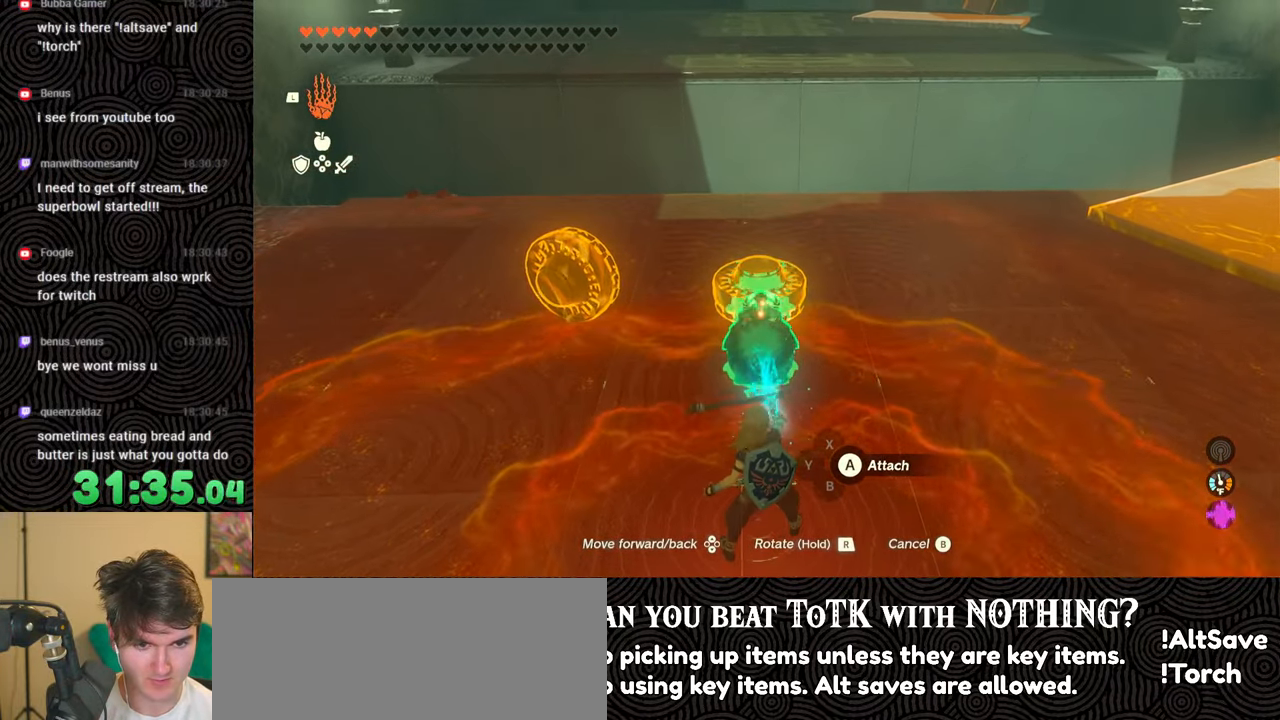
{"buttons": [], "left_stick": "center", "right_stick": "center", "events": [[250, "left_stick", "up"], [350, "left_stick", "center"]]}
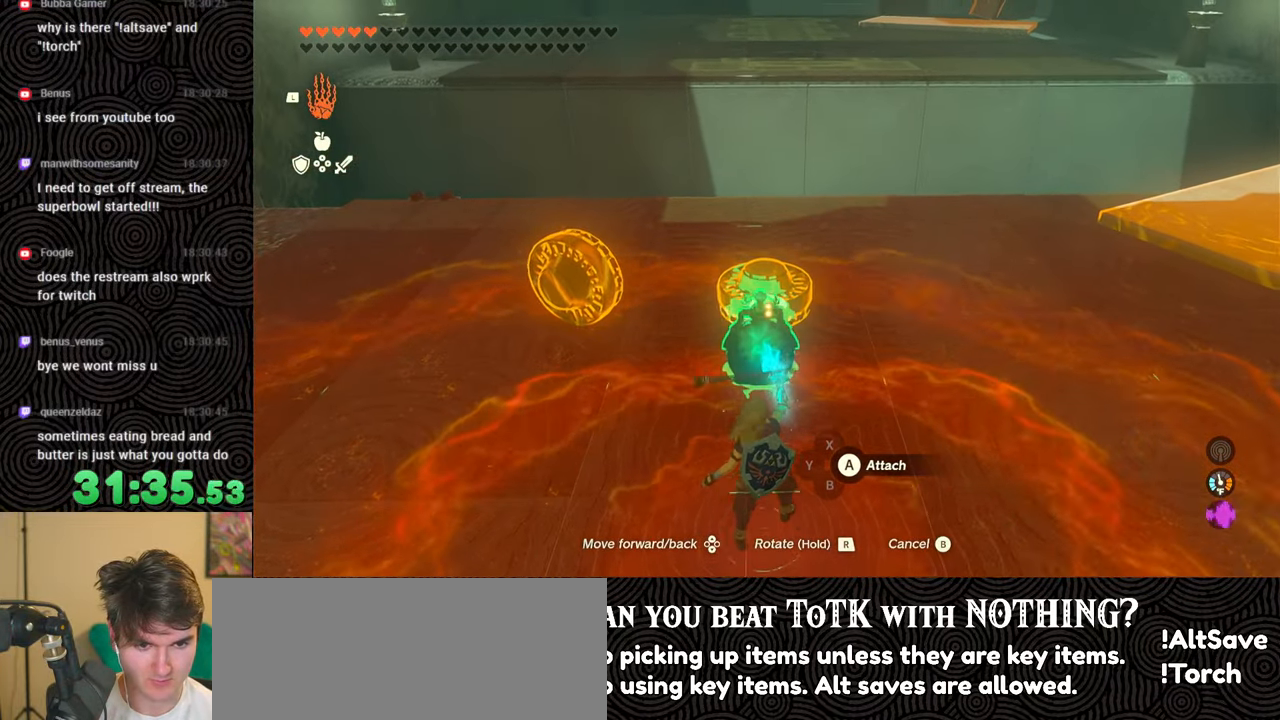
{"buttons": [], "left_stick": "center", "right_stick": "center", "events": [[16, "right_stick", "right"], [366, "right_stick", "center"]]}
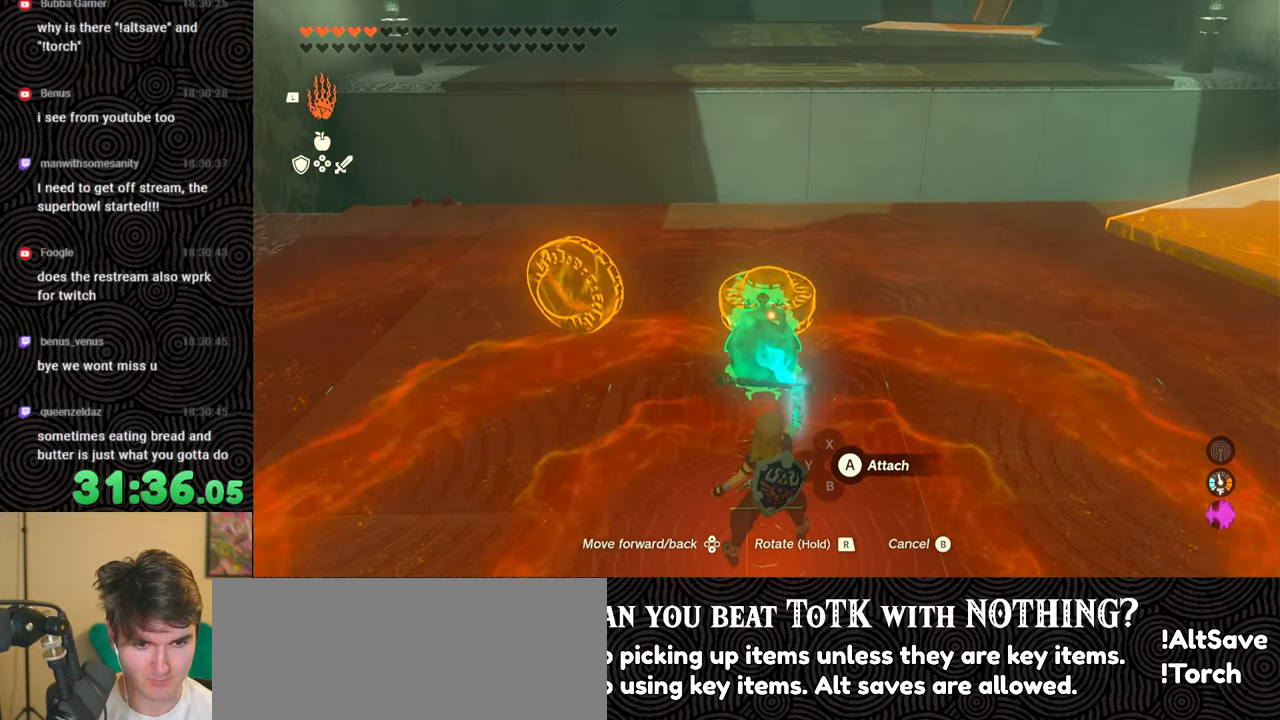
{"buttons": [], "left_stick": "center", "right_stick": "center", "events": [[16, "right_stick", "down-right"], [166, "right_stick", "center"], [350, "left_stick", "up"], [450, "left_stick", "center"]]}
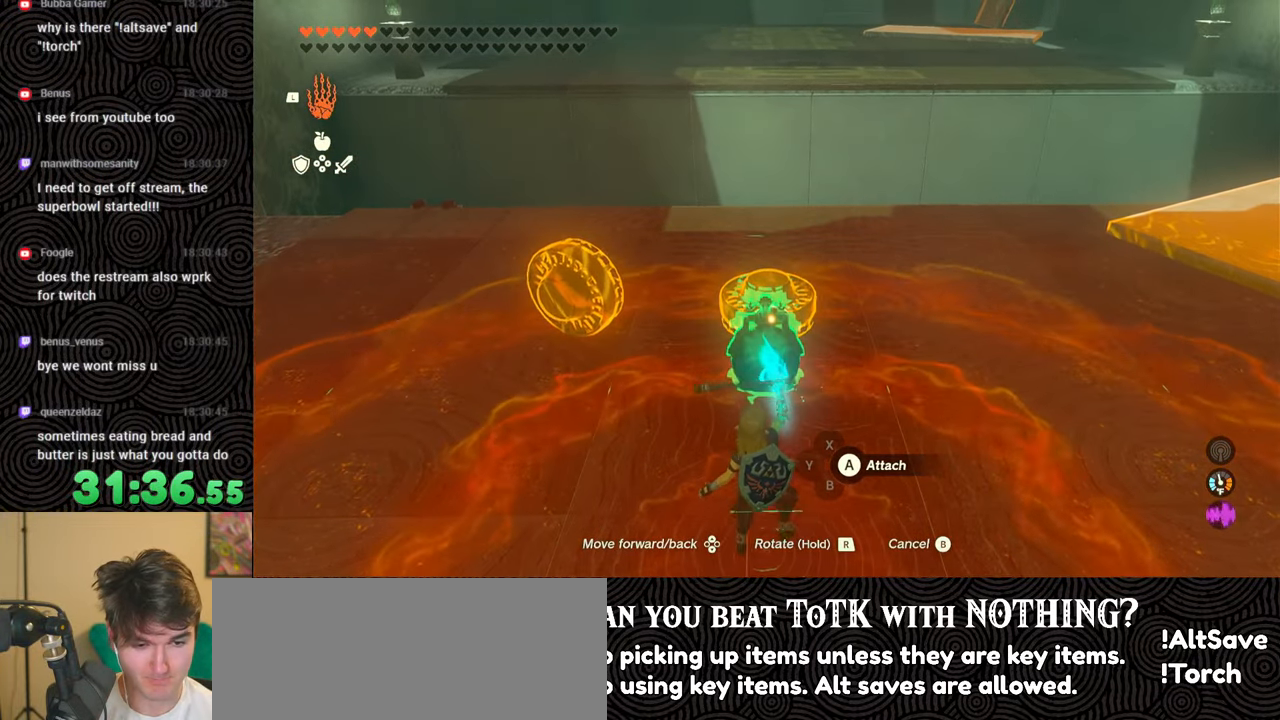
{"buttons": [], "left_stick": "center", "right_stick": "center", "events": []}
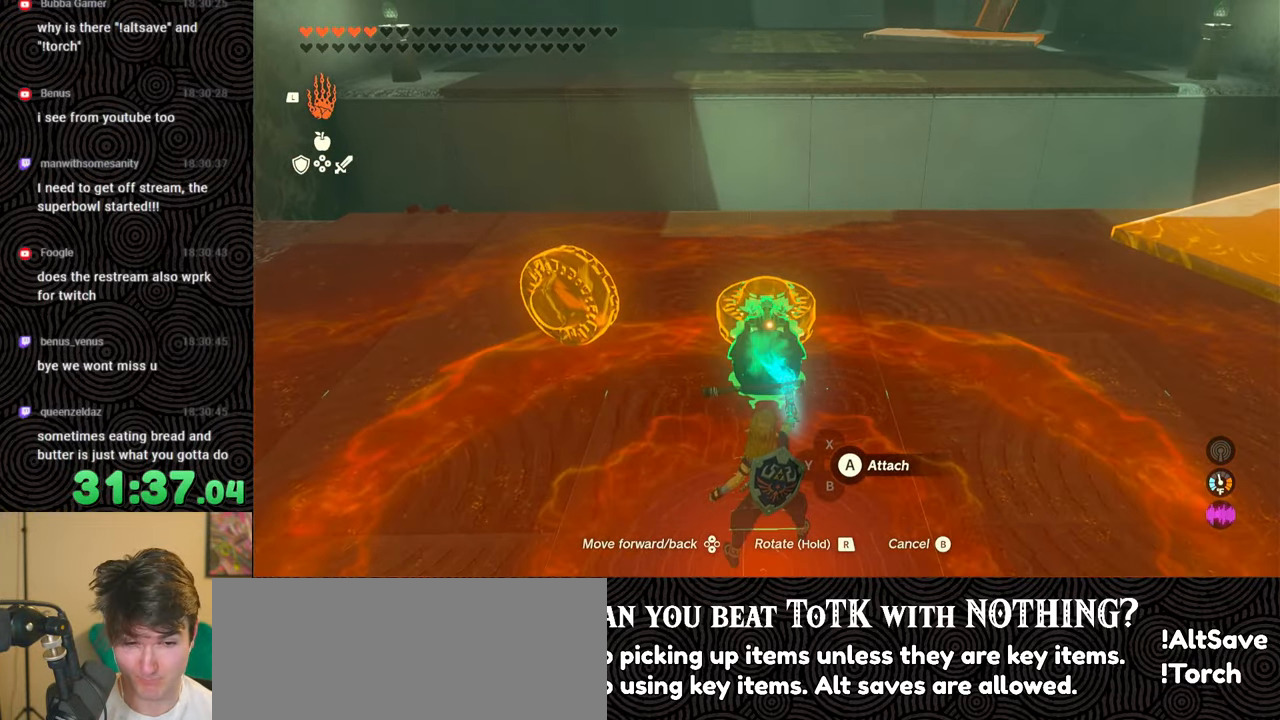
{"buttons": [], "left_stick": "center", "right_stick": "center", "events": [[200, "A", "down"], [350, "A", "up"]]}
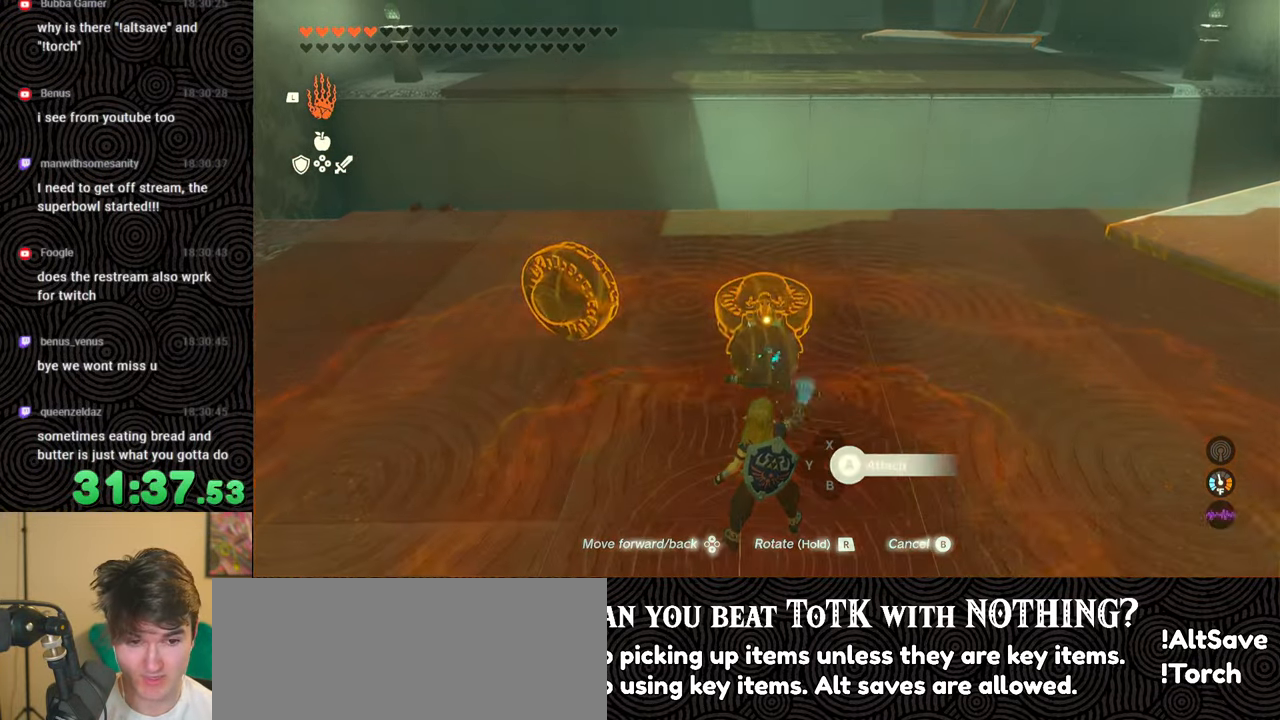
{"buttons": [], "left_stick": "center", "right_stick": "down-left", "events": [[416, "L1", "down"], [450, "right_stick", "down-left"], [500, "L1", "up"]]}
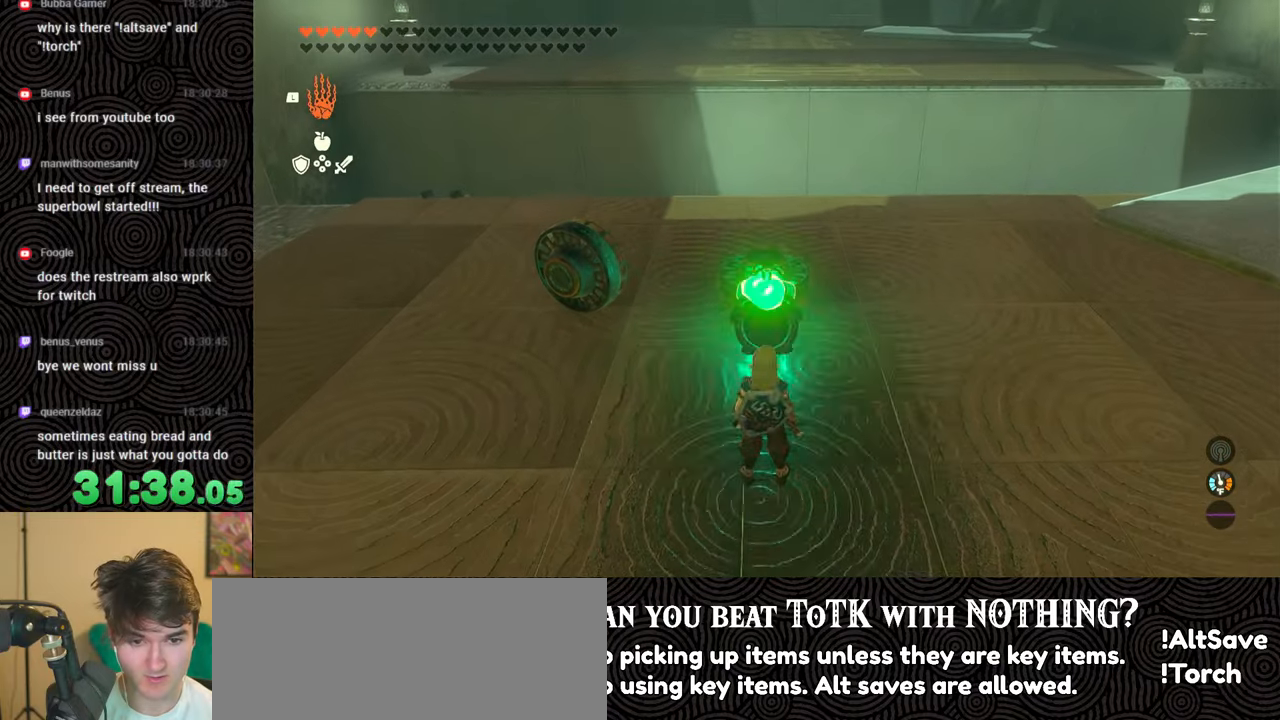
{"buttons": [], "left_stick": "center", "right_stick": "up-left", "events": [[150, "left_stick", "down-left"], [166, "right_stick", "center"], [233, "right_stick", "left"], [416, "right_stick", "up-left"], [483, "left_stick", "center"]]}
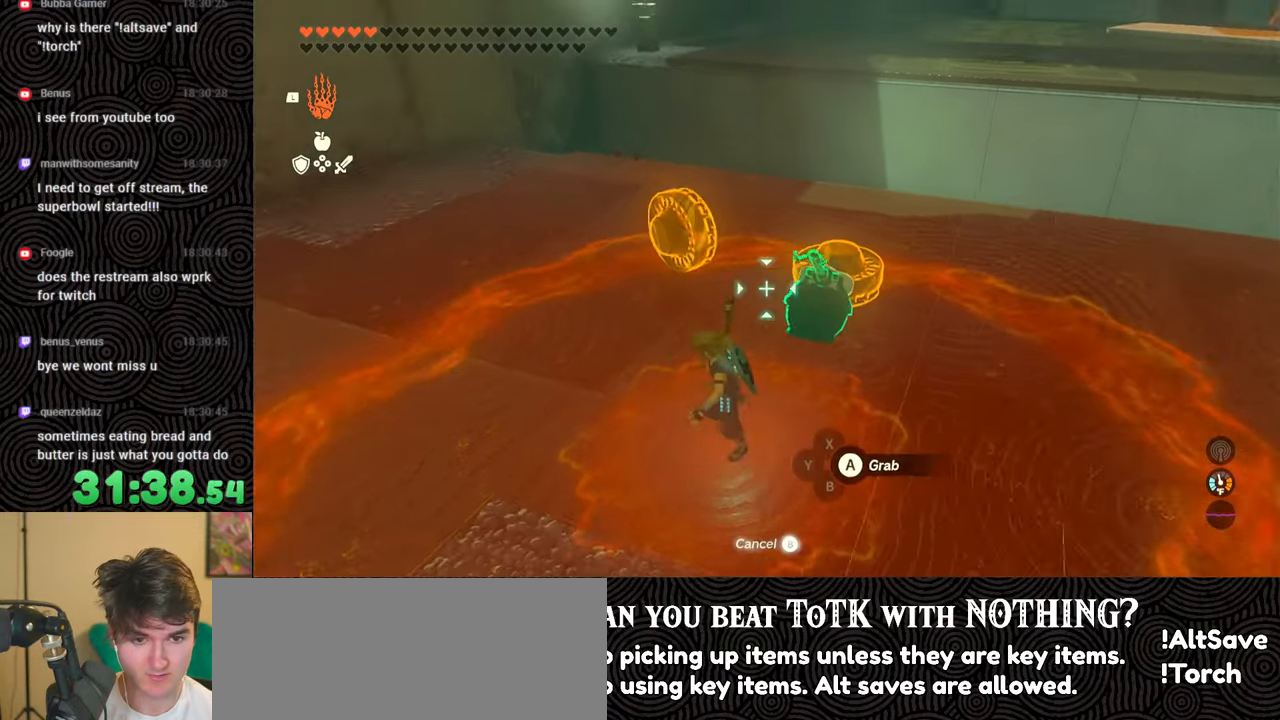
{"buttons": ["R1"], "left_stick": "center", "right_stick": "center", "events": [[33, "right_stick", "center"], [166, "A", "down"], [250, "A", "up"], [433, "R1", "down"]]}
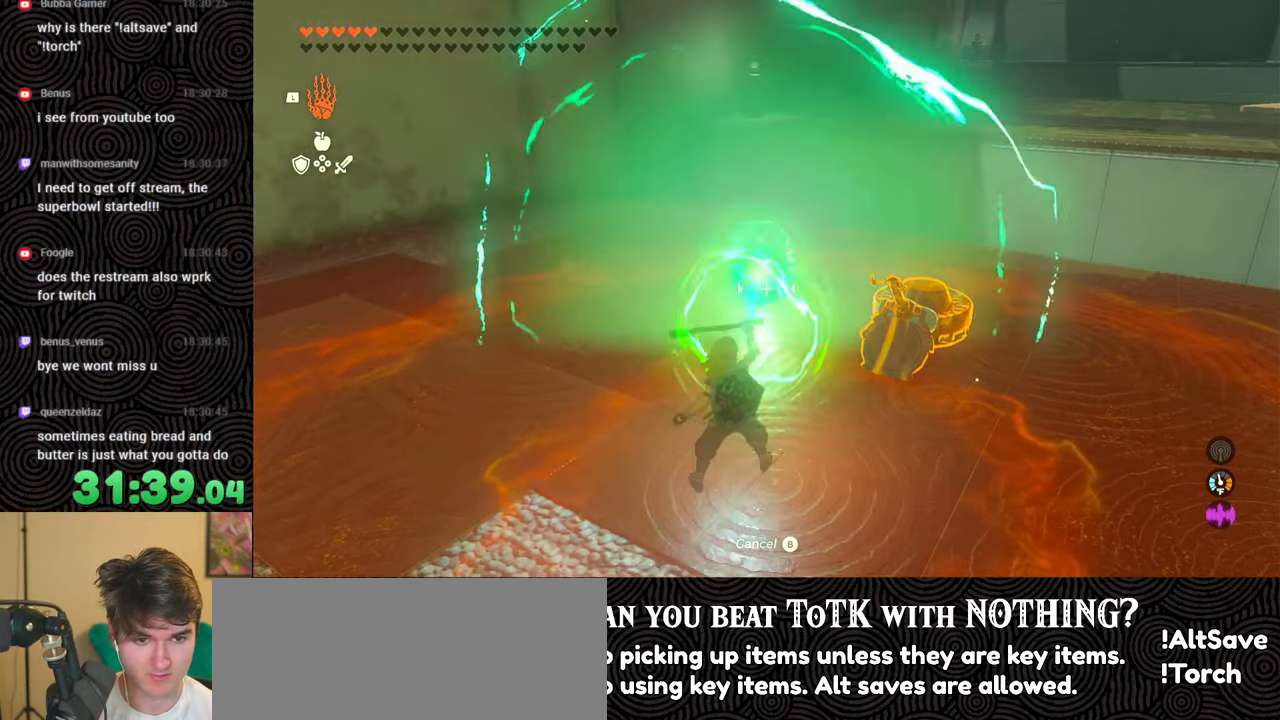
{"buttons": ["R1"], "left_stick": "center", "right_stick": "center", "events": [[100, "DPAD_RIGHT", "down"], [266, "DPAD_RIGHT", "up"], [383, "DPAD_UP", "down"], [466, "DPAD_UP", "up"]]}
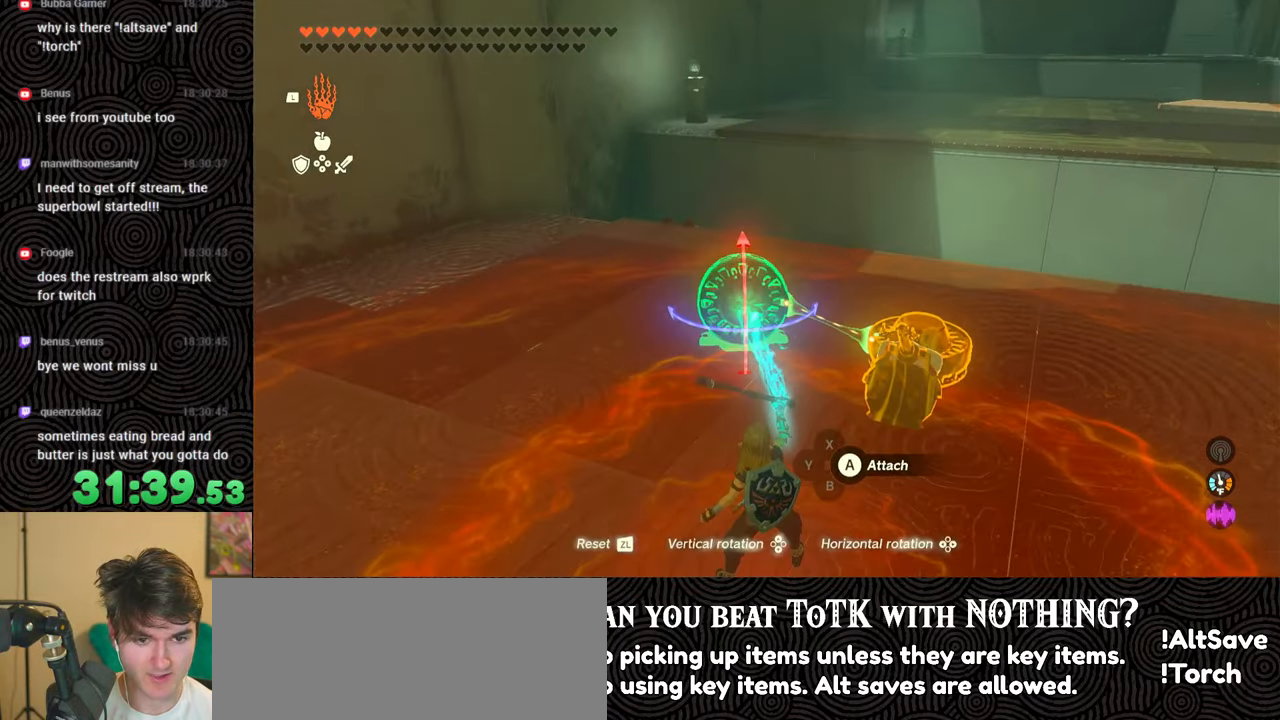
{"buttons": ["L1"], "left_stick": "center", "right_stick": "down-right", "events": [[33, "DPAD_UP", "down"], [100, "DPAD_UP", "up"], [216, "R1", "up"], [283, "B", "down"], [400, "B", "up"], [433, "L1", "down"], [483, "right_stick", "down-right"]]}